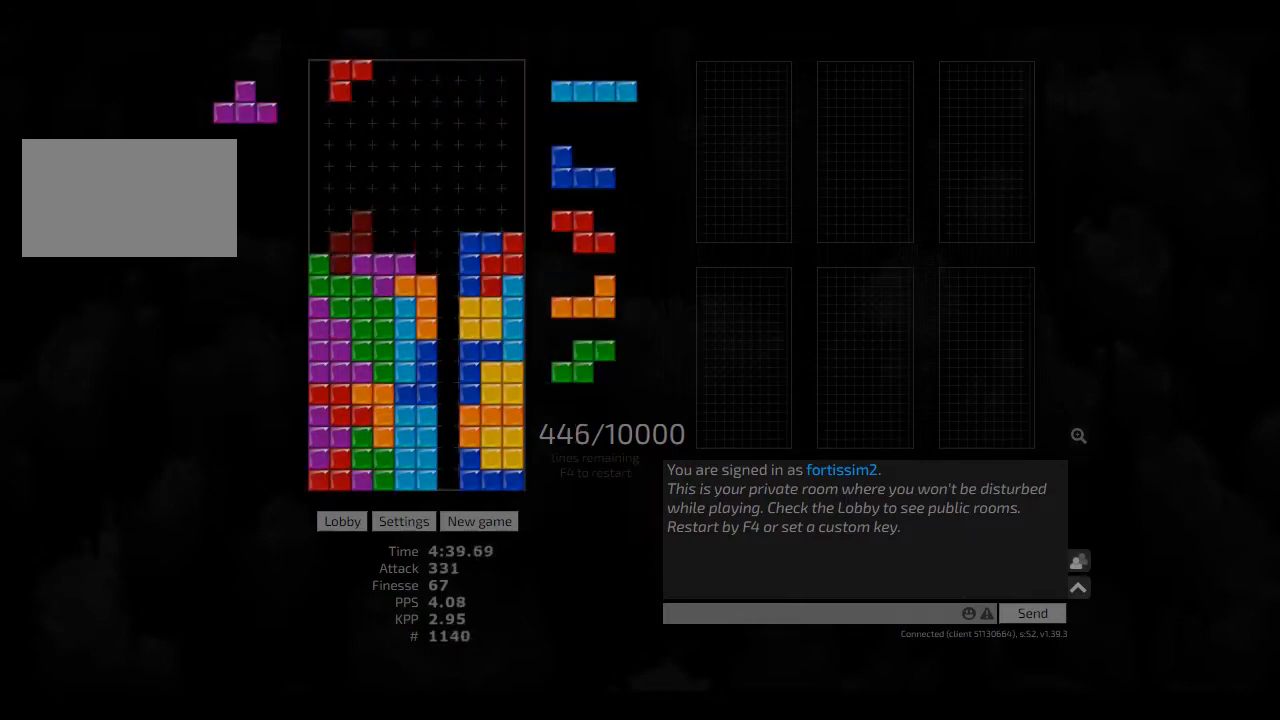
Gameplay with keyboard; each line is a JSON object with the keys held at the frame after it. "events" lists presses ("down") and releases ("up") of "ccw", "cw", "hd", "hl", "left", "new", "right", "rst" and "sd" between this image and that frame as [ms after this image, input, new state], when the widget could be followed in between. No other keys are recorded. Mouse input is not recorded. Key names are as the overlay labels them; some are game actions (e.g. jump) rather than physical keys. Not read: other_keys.
{"keys": ["left"], "events": [[42, "hd", "down"], [83, "hl", "down"], [83, "left", "down"], [125, "cw", "down"], [167, "hd", "up"], [167, "hl", "up"], [250, "cw", "up"], [250, "hd", "down"], [250, "left", "up"], [333, "hd", "up"], [417, "hd", "down"], [417, "left", "down"], [500, "hd", "up"]]}
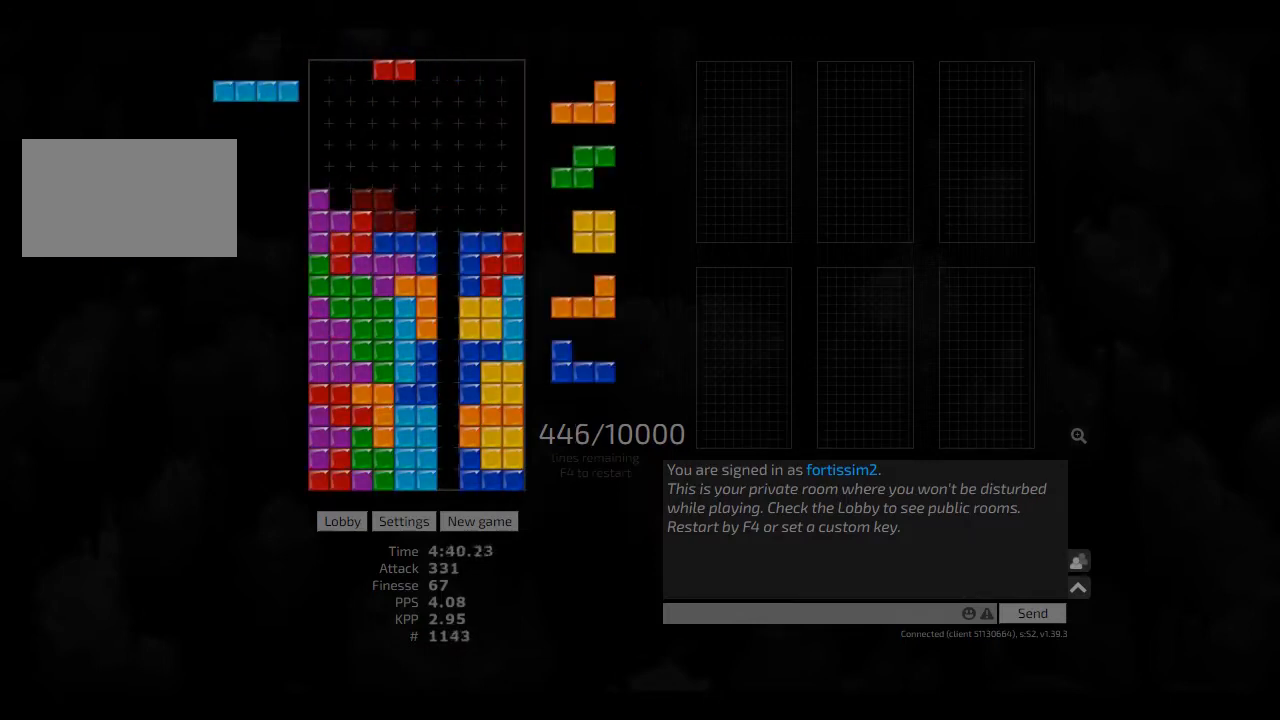
{"keys": [], "events": [[42, "left", "up"], [83, "hd", "down"], [125, "right", "down"], [167, "hd", "up"], [250, "hd", "down"], [292, "hd", "up"], [292, "right", "up"], [417, "hd", "down"], [458, "hd", "up"], [458, "left", "down"], [500, "left", "up"]]}
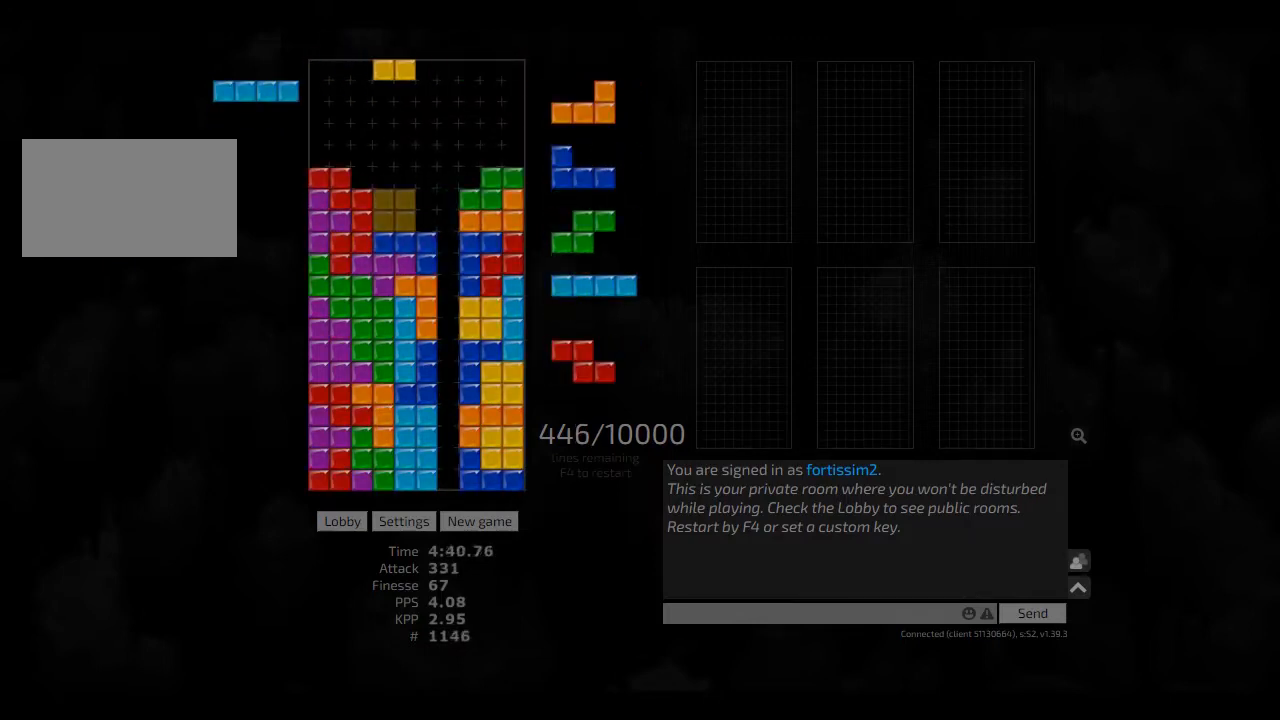
{"keys": ["hd"], "events": [[83, "ccw", "down"], [83, "hd", "down"], [125, "hd", "up"], [125, "right", "down"], [167, "ccw", "up"], [208, "right", "up"], [250, "right", "down"], [292, "hd", "down"], [292, "right", "up"], [417, "hd", "up"], [500, "hd", "down"]]}
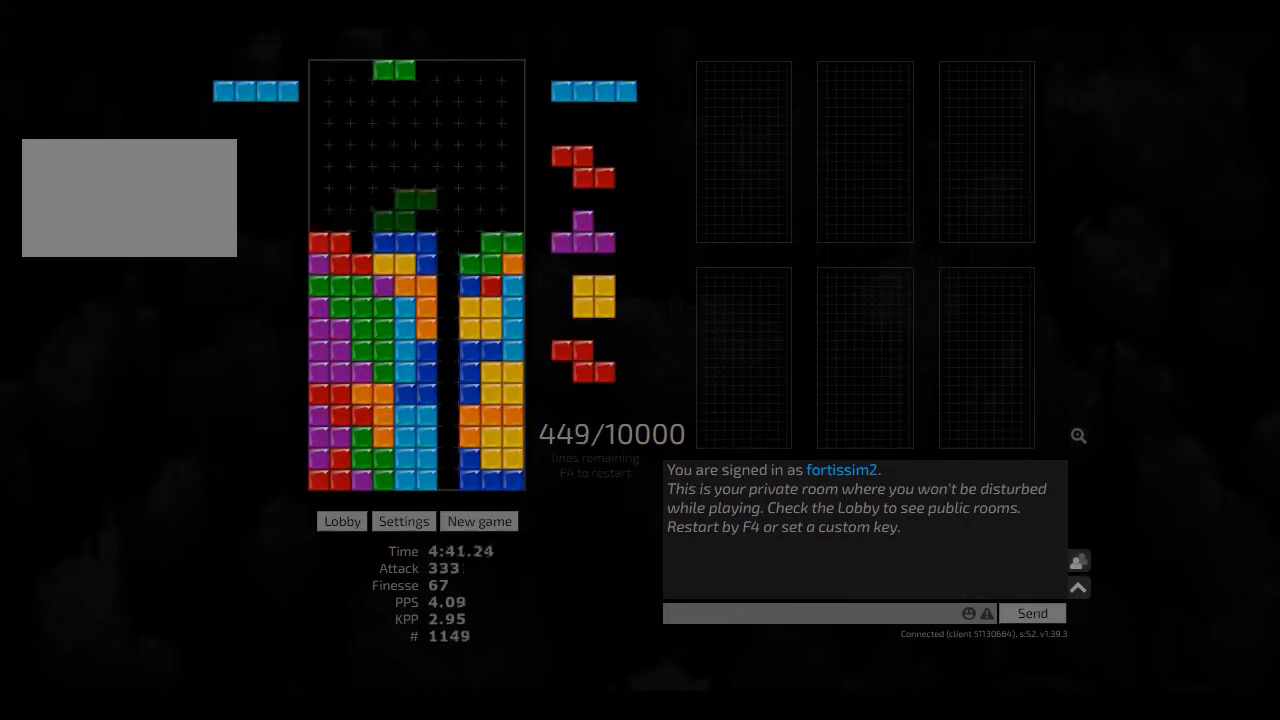
{"keys": ["left"], "events": [[83, "hd", "up"], [83, "left", "down"], [167, "left", "up"], [250, "hd", "down"], [333, "hd", "up"], [458, "left", "down"]]}
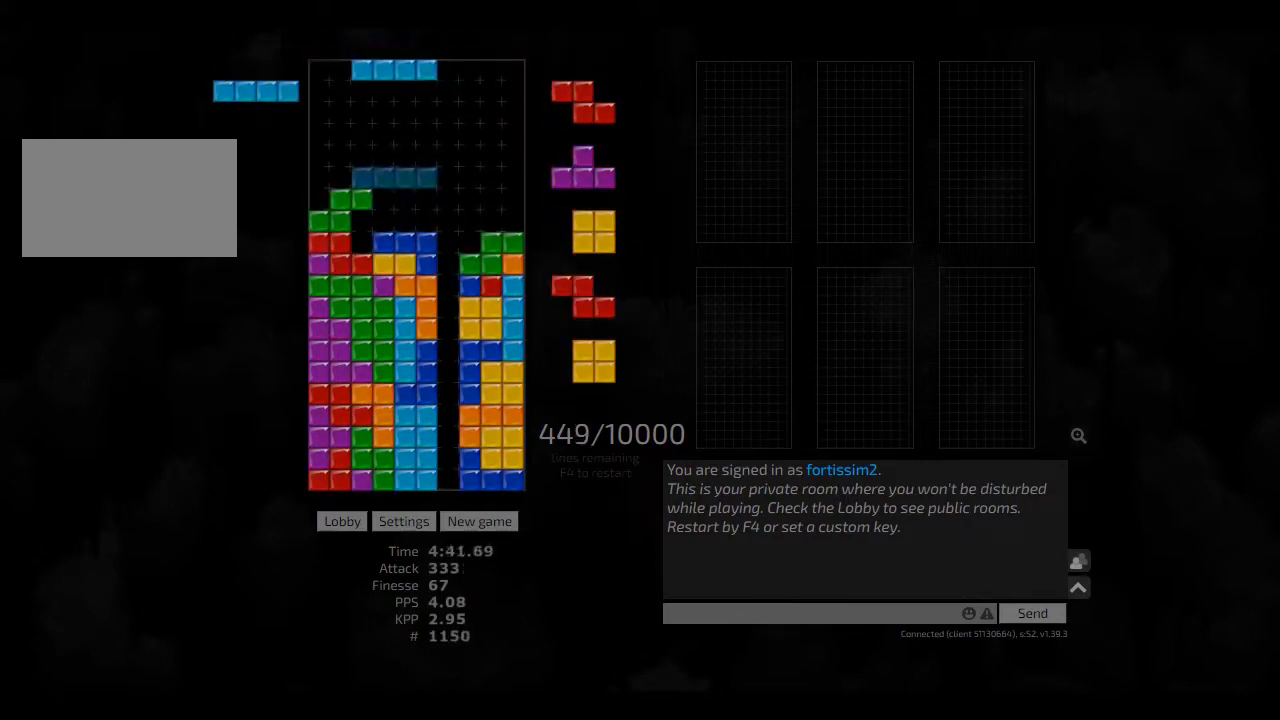
{"keys": ["right"], "events": [[125, "cw", "down"], [250, "cw", "up"], [250, "left", "up"], [417, "hd", "down"], [500, "hd", "up"], [500, "right", "down"]]}
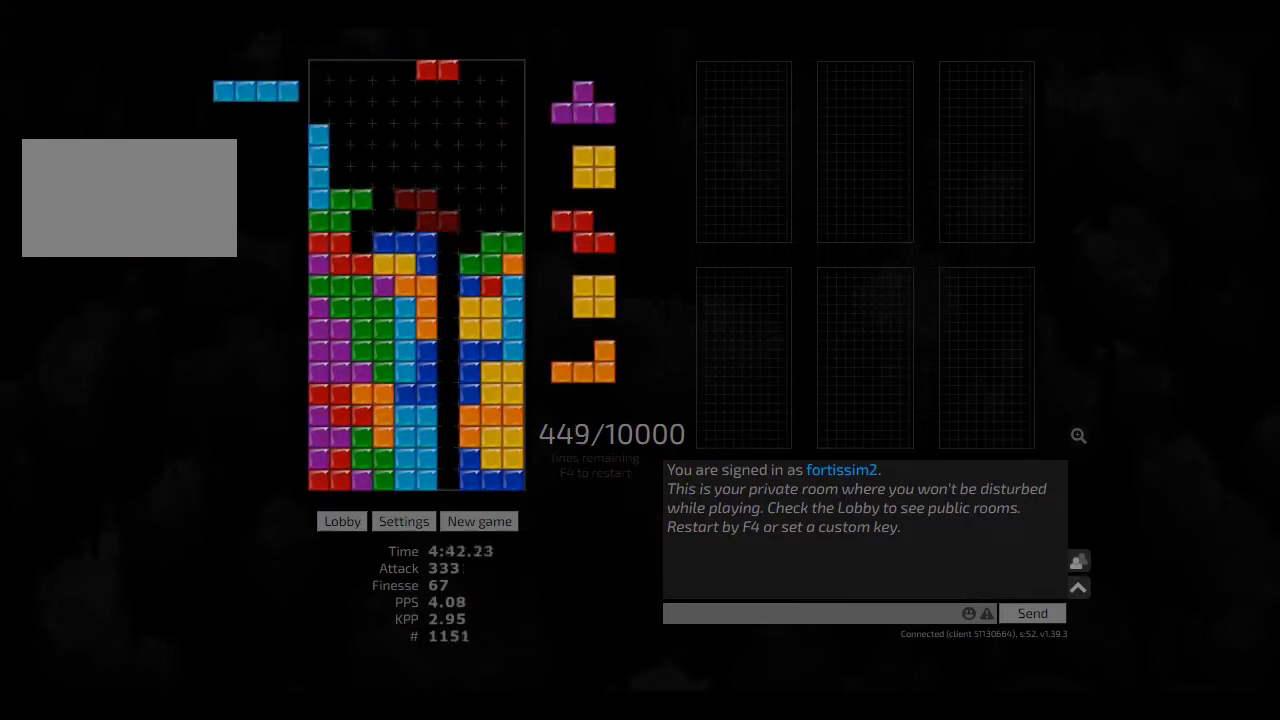
{"keys": ["sd"], "events": [[83, "right", "up"], [167, "left", "down"], [208, "ccw", "down"], [208, "left", "up"], [250, "ccw", "up"], [375, "hd", "down"], [500, "hd", "up"], [500, "sd", "down"]]}
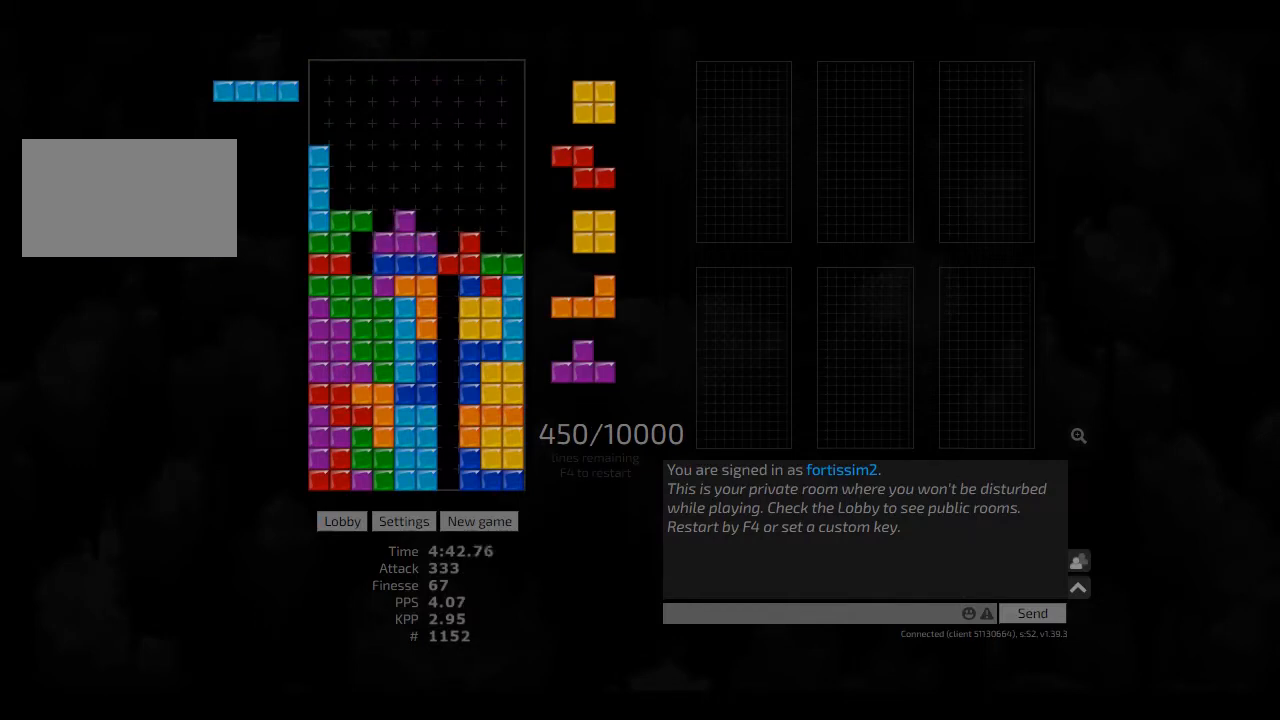
{"keys": ["hd"], "events": [[83, "left", "down"], [125, "left", "up"], [125, "sd", "up"], [208, "hd", "down"], [250, "right", "down"], [292, "hd", "up"], [333, "right", "up"], [375, "hd", "down"]]}
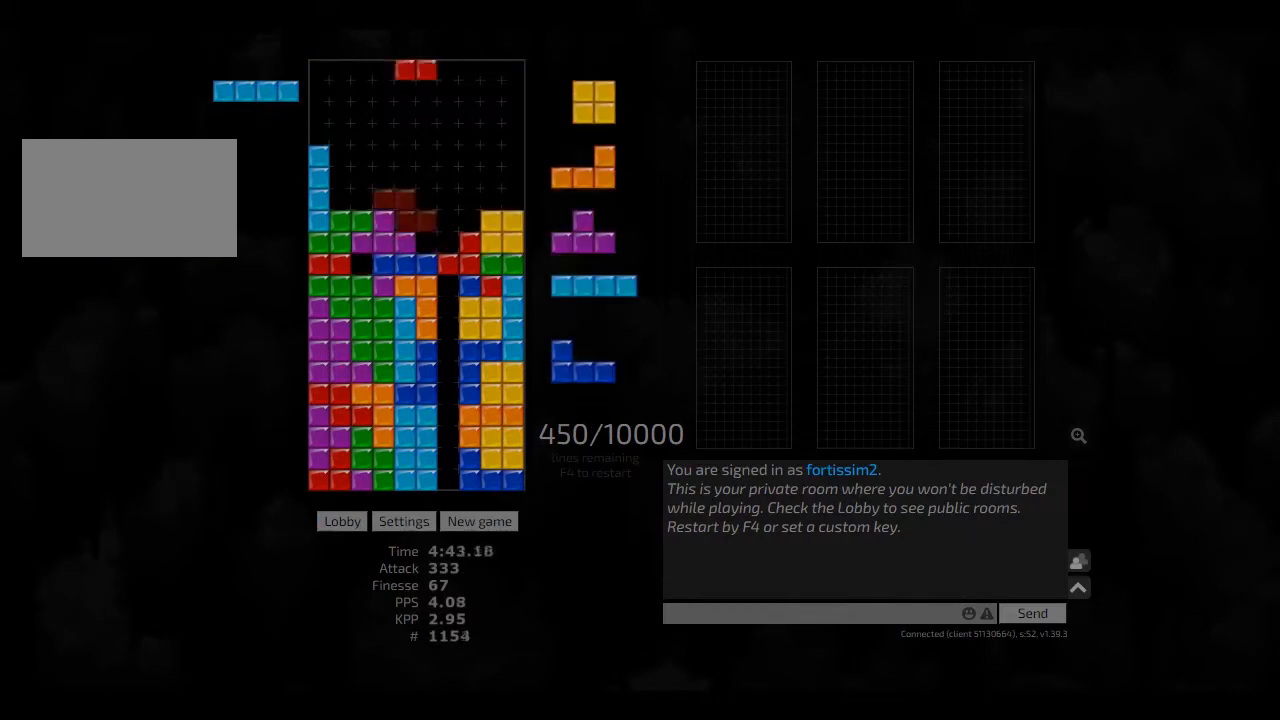
{"keys": ["hd"], "events": [[83, "hd", "up"], [167, "right", "down"], [250, "hd", "down"], [250, "right", "up"], [375, "hd", "up"], [375, "left", "down"], [417, "left", "up"], [500, "hd", "down"]]}
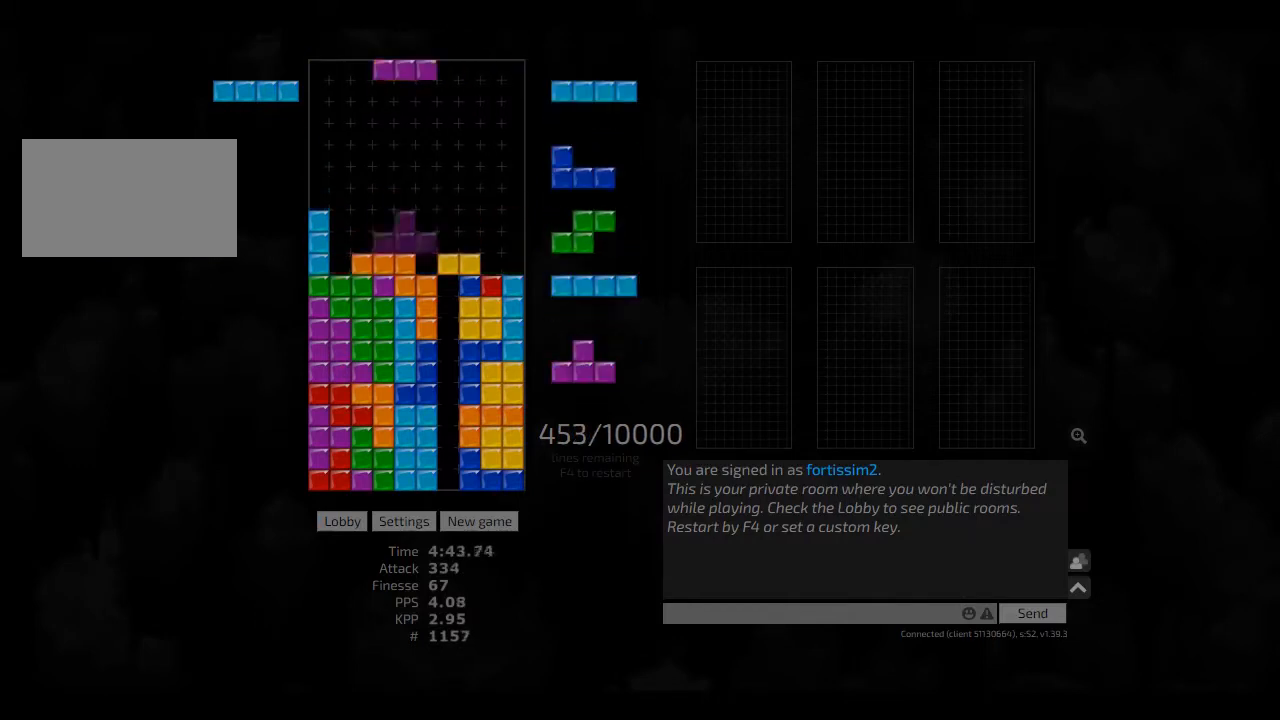
{"keys": [], "events": [[83, "left", "down"], [125, "hd", "up"], [167, "left", "up"], [333, "hd", "down"], [375, "right", "down"], [417, "cw", "down"], [417, "hd", "up"], [500, "cw", "up"], [500, "right", "up"]]}
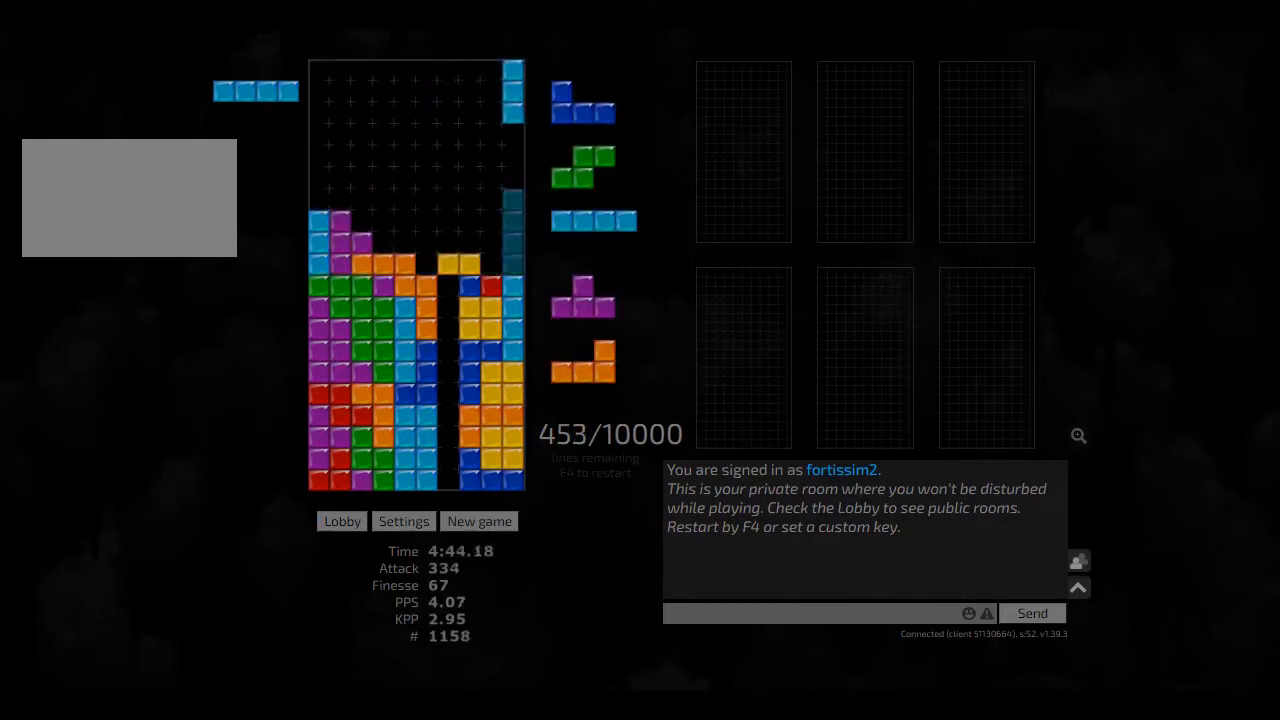
{"keys": [], "events": [[42, "hd", "down"], [125, "hd", "up"], [208, "hd", "down"], [250, "right", "down"], [292, "hl", "down"], [375, "hd", "up"], [417, "cw", "down"], [417, "hl", "up"], [417, "right", "up"], [500, "cw", "up"]]}
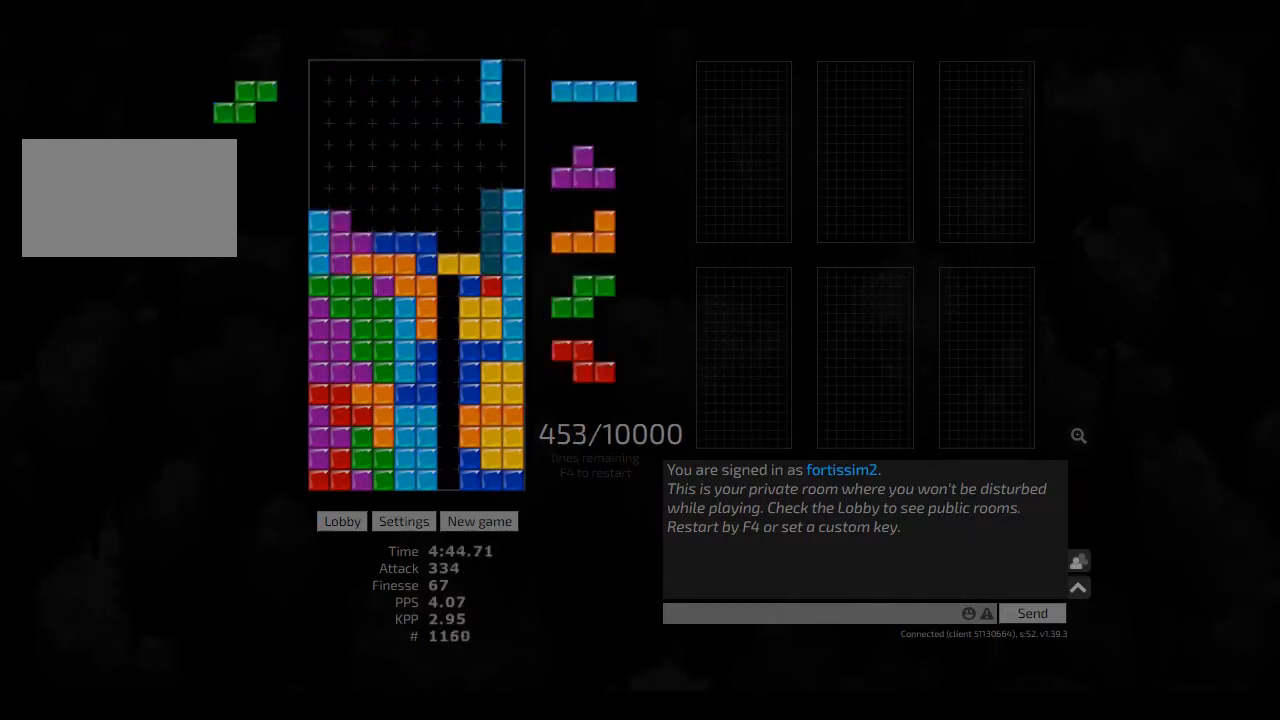
{"keys": ["hd", "right"], "events": [[83, "hd", "down"], [125, "cw", "down"], [125, "hd", "up"], [125, "right", "down"], [167, "cw", "up"], [167, "right", "up"], [250, "hd", "down"], [292, "left", "down"], [333, "hd", "up"], [375, "left", "up"], [417, "hd", "down"], [458, "right", "down"]]}
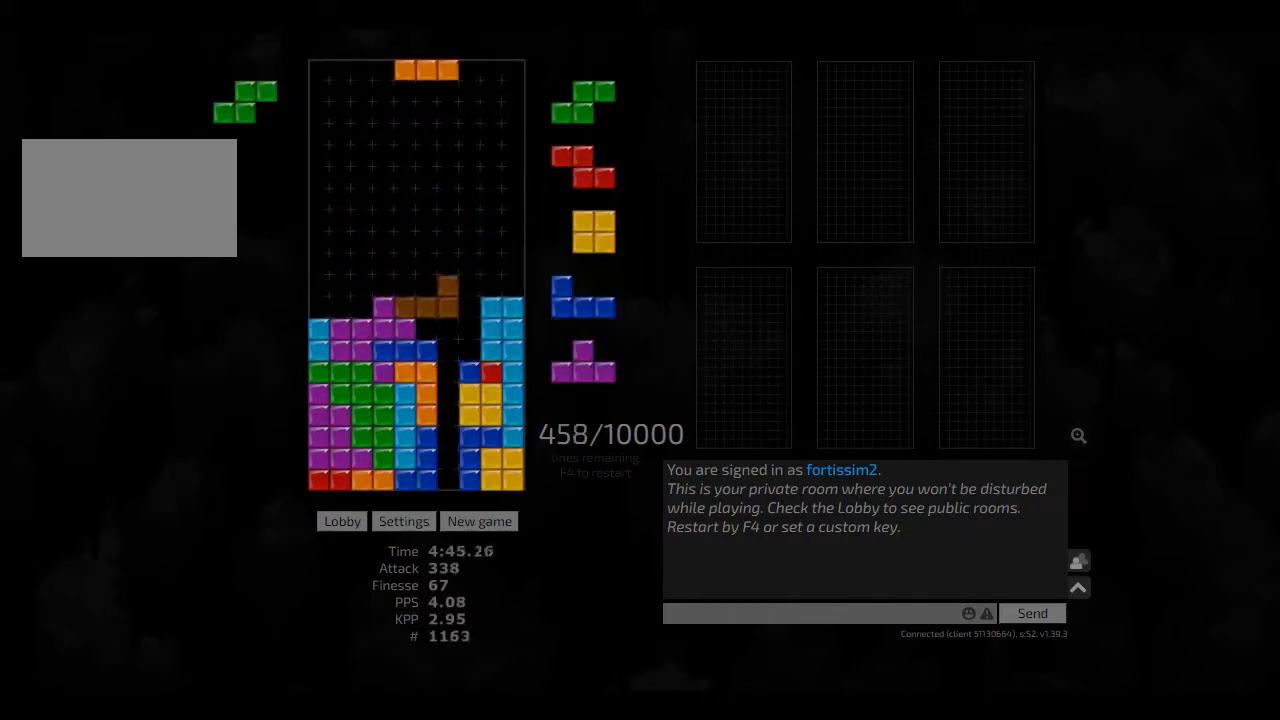
{"keys": ["left"], "events": [[83, "hd", "up"], [83, "left", "down"], [125, "ccw", "down"], [125, "left", "up"], [125, "right", "up"], [167, "ccw", "up"], [208, "hd", "down"], [250, "cw", "down"], [250, "hd", "up"], [333, "cw", "up"], [417, "hl", "down"], [500, "hl", "up"], [500, "left", "down"]]}
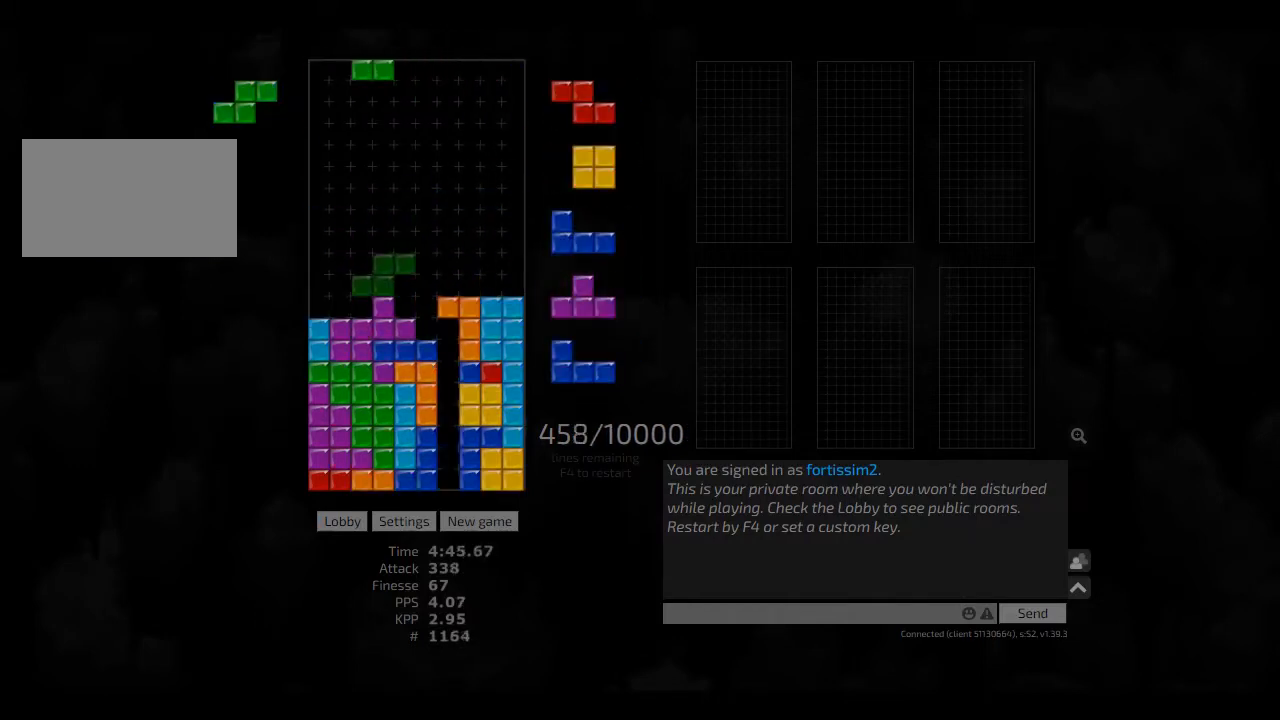
{"keys": [], "events": [[83, "left", "up"], [292, "cw", "down"], [375, "right", "down"], [417, "cw", "up"], [417, "right", "up"]]}
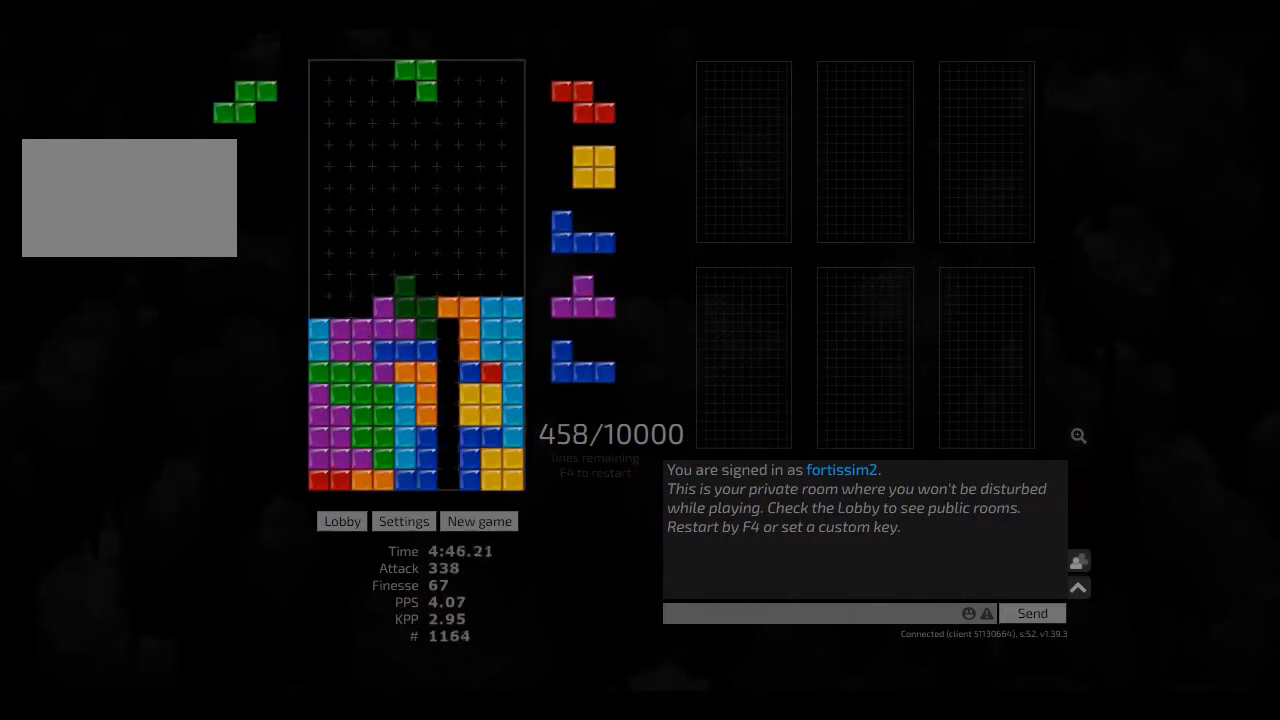
{"keys": ["hd", "hl"], "events": [[83, "hd", "down"], [167, "hl", "down"], [208, "hd", "up"], [250, "left", "down"], [292, "hl", "up"], [375, "left", "up"], [375, "right", "down"], [417, "hd", "down"], [417, "right", "up"], [500, "hl", "down"]]}
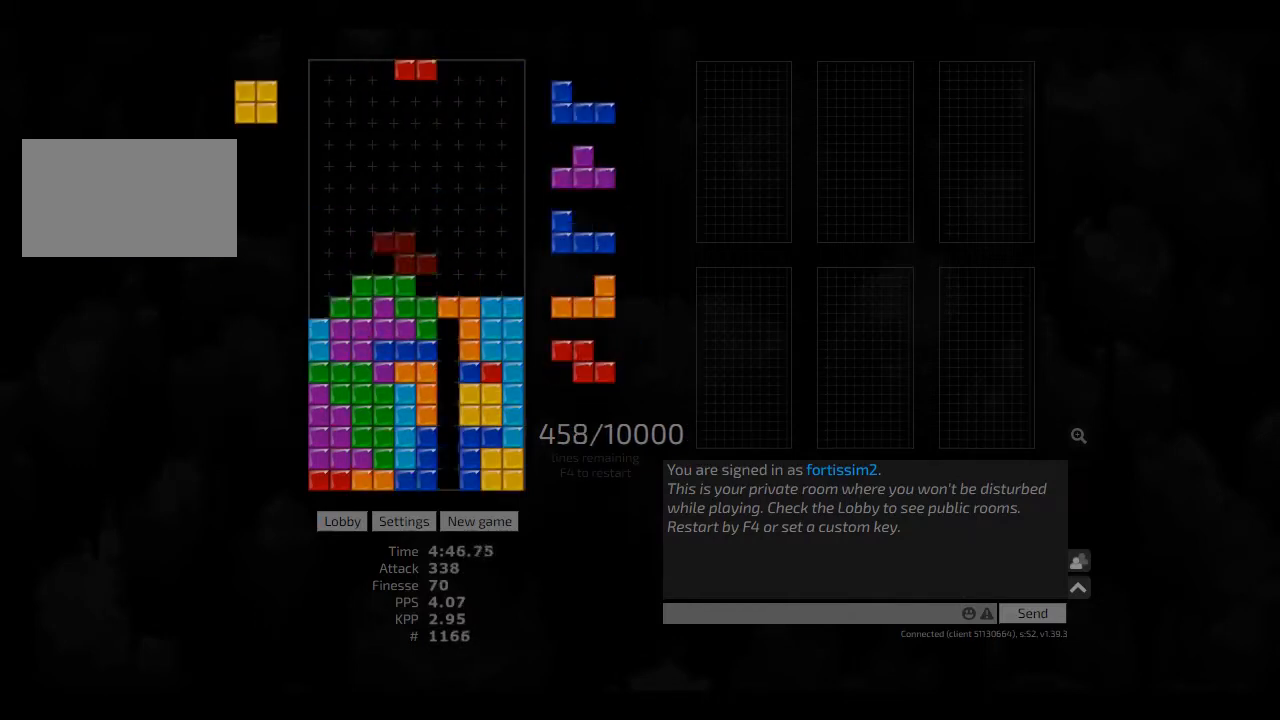
{"keys": ["hl"], "events": [[42, "left", "down"], [83, "cw", "down"], [83, "hd", "up"], [83, "hl", "up"], [208, "cw", "up"], [208, "hd", "down"], [208, "left", "up"], [250, "hd", "up"], [250, "right", "down"], [375, "hd", "down"], [417, "hl", "down"], [458, "right", "up"], [500, "hd", "up"]]}
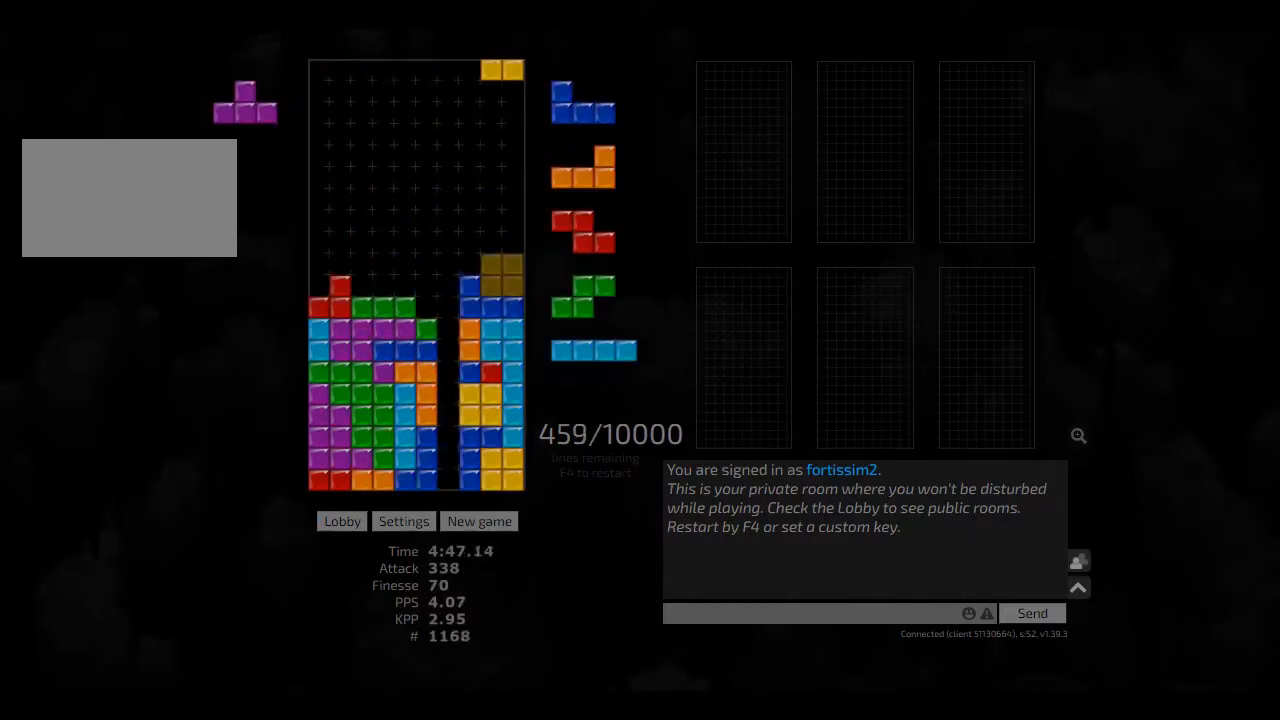
{"keys": ["hd"], "events": [[83, "hl", "up"], [250, "hd", "down"], [417, "hd", "up"], [500, "hd", "down"]]}
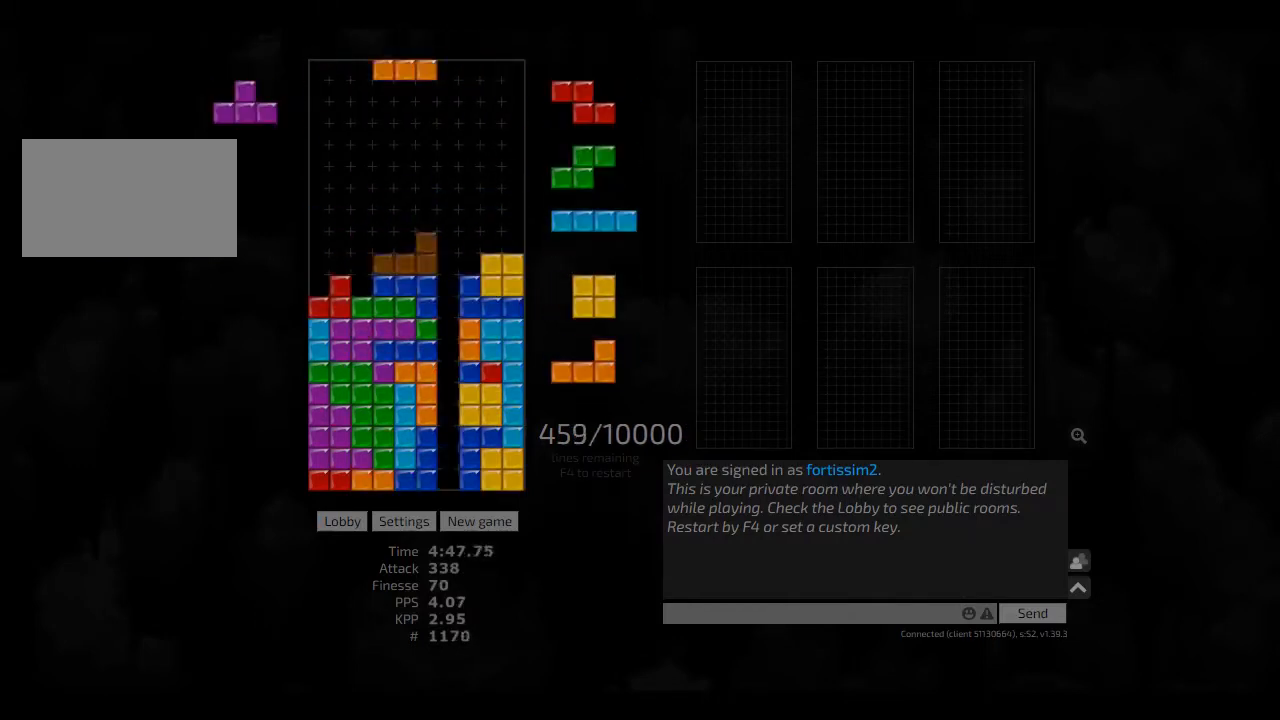
{"keys": [], "events": [[83, "right", "down"], [125, "hd", "up"], [250, "right", "up"], [292, "hd", "down"], [333, "hl", "down"], [375, "cw", "down"], [375, "left", "down"], [417, "hd", "up"], [417, "hl", "up"], [500, "cw", "up"], [500, "left", "up"]]}
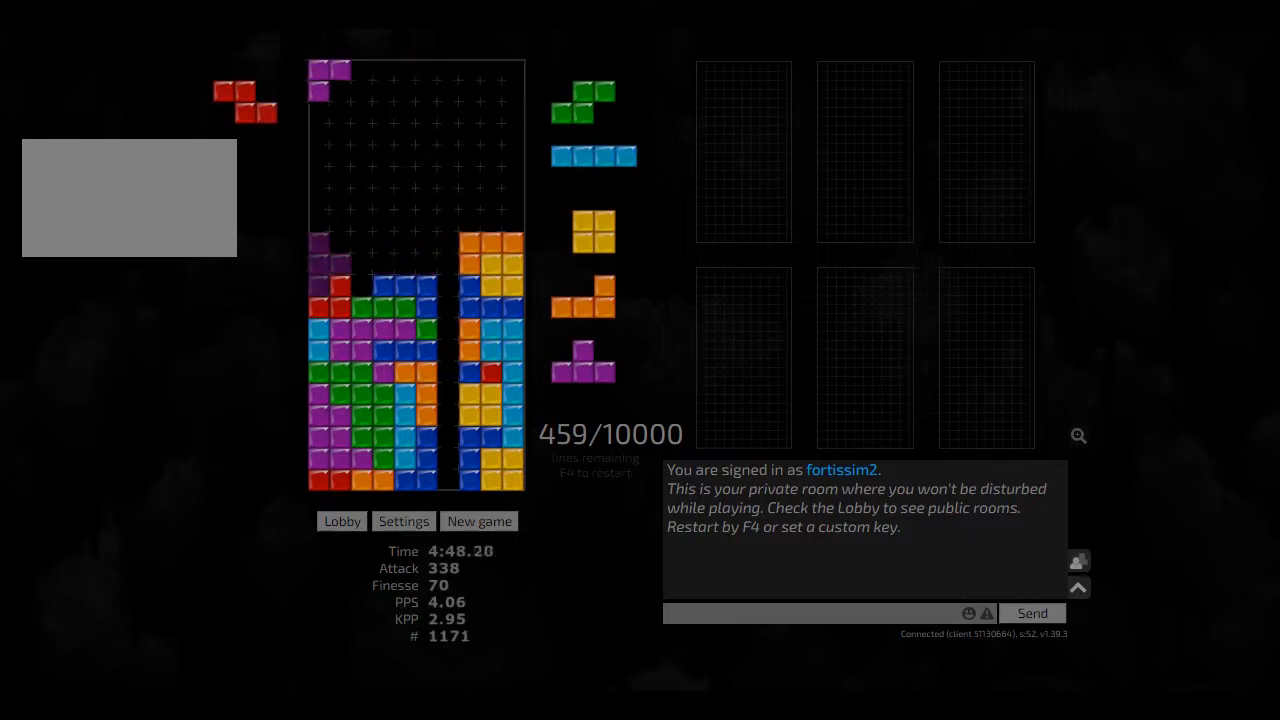
{"keys": ["hd"], "events": [[42, "hd", "down"], [83, "hl", "down"], [125, "ccw", "down"], [167, "hd", "up"], [167, "hl", "up"], [167, "left", "down"], [208, "ccw", "up"], [208, "left", "up"], [250, "hd", "down"], [250, "hl", "down"], [333, "left", "down"], [417, "hd", "up"], [417, "hl", "up"], [417, "right", "down"], [458, "left", "up"], [500, "hd", "down"], [500, "right", "up"]]}
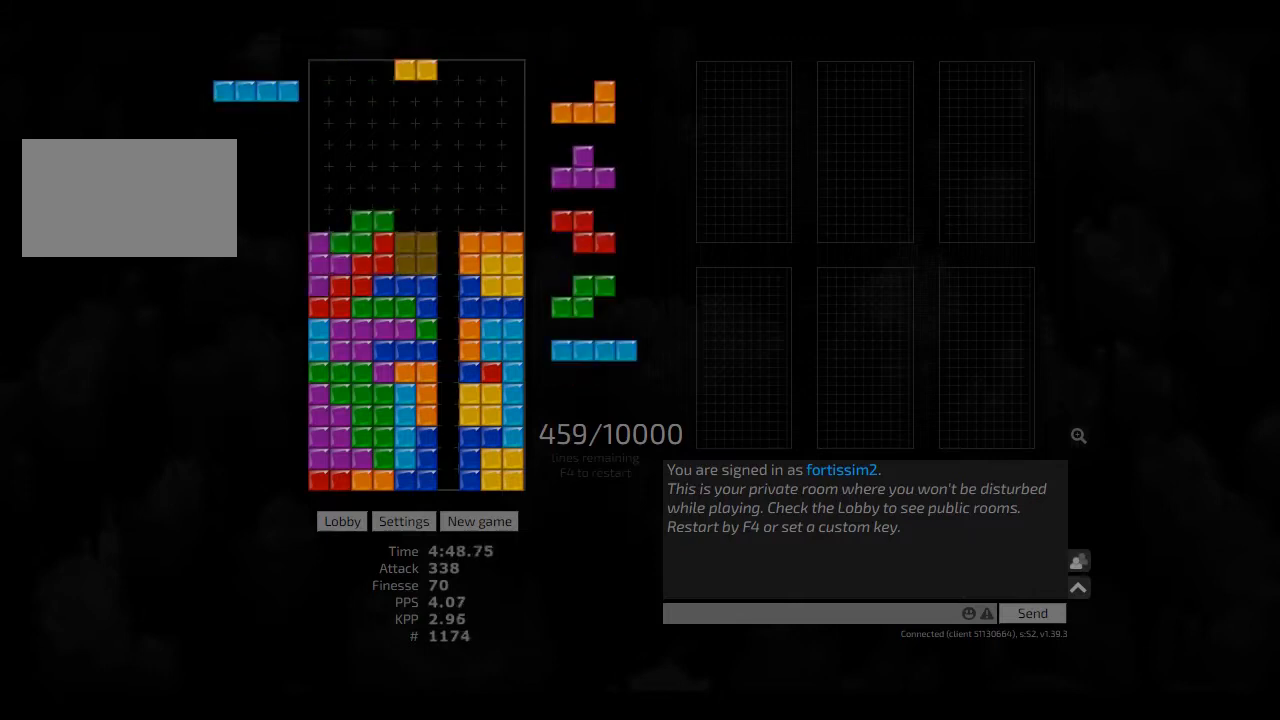
{"keys": ["cw", "hd", "hl", "right"], "events": [[83, "hd", "up"], [125, "hd", "down"], [208, "right", "down"], [250, "hd", "up"], [333, "right", "up"], [417, "hd", "down"], [417, "hl", "down"], [500, "cw", "down"], [500, "right", "down"]]}
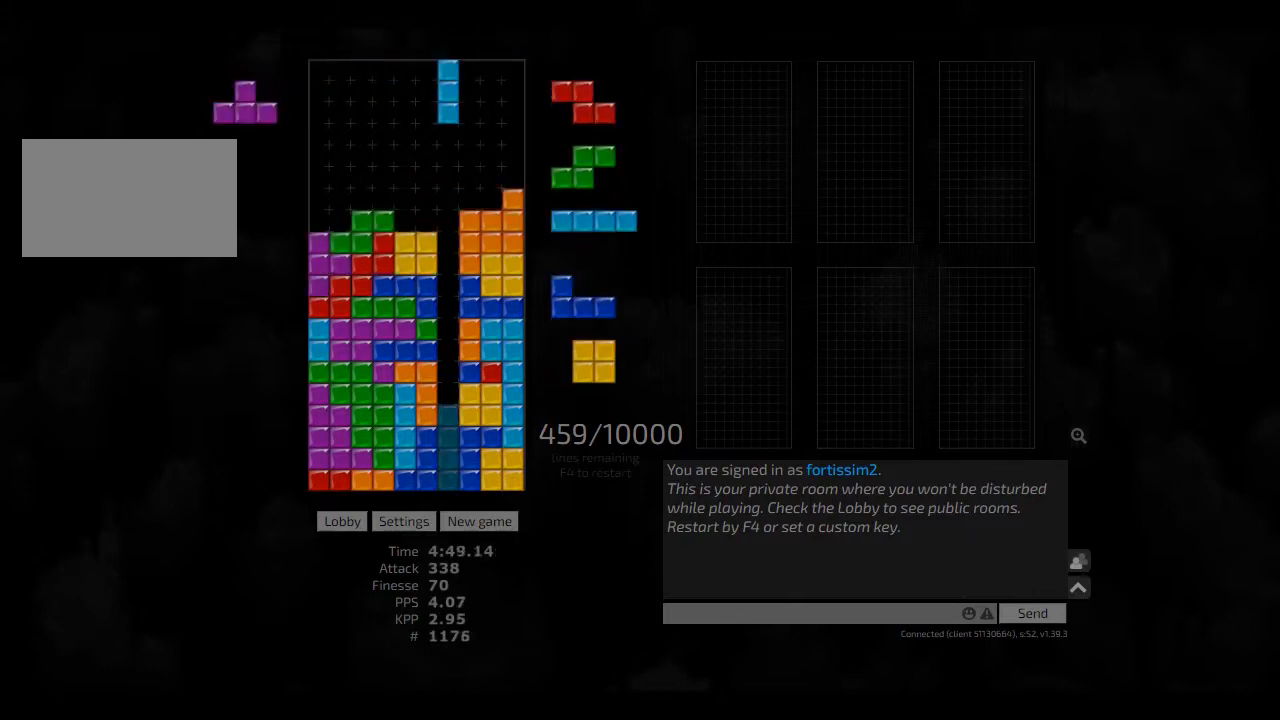
{"keys": ["left"], "events": [[42, "hd", "up"], [83, "cw", "up"], [83, "hl", "up"], [83, "right", "up"], [125, "hd", "down"], [167, "right", "down"], [208, "cw", "down"], [208, "hd", "up"], [292, "cw", "up"], [292, "right", "up"], [333, "hd", "down"], [375, "hl", "down"], [458, "hd", "up"], [458, "left", "down"], [500, "hl", "up"]]}
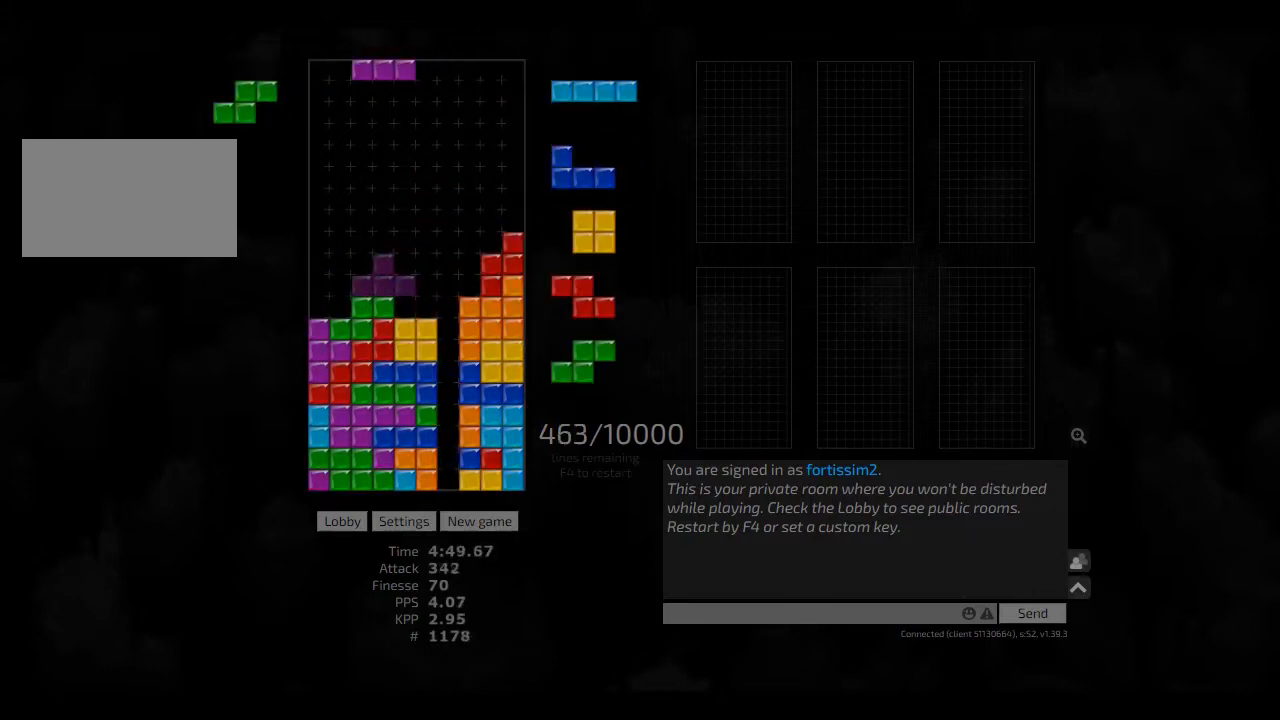
{"keys": ["cw", "right"], "events": [[83, "left", "up"], [125, "hd", "down"], [250, "cw", "down"], [250, "hd", "up"], [250, "left", "down"], [333, "cw", "up"], [333, "left", "up"], [417, "hd", "down"], [417, "right", "down"], [500, "cw", "down"], [500, "hd", "up"]]}
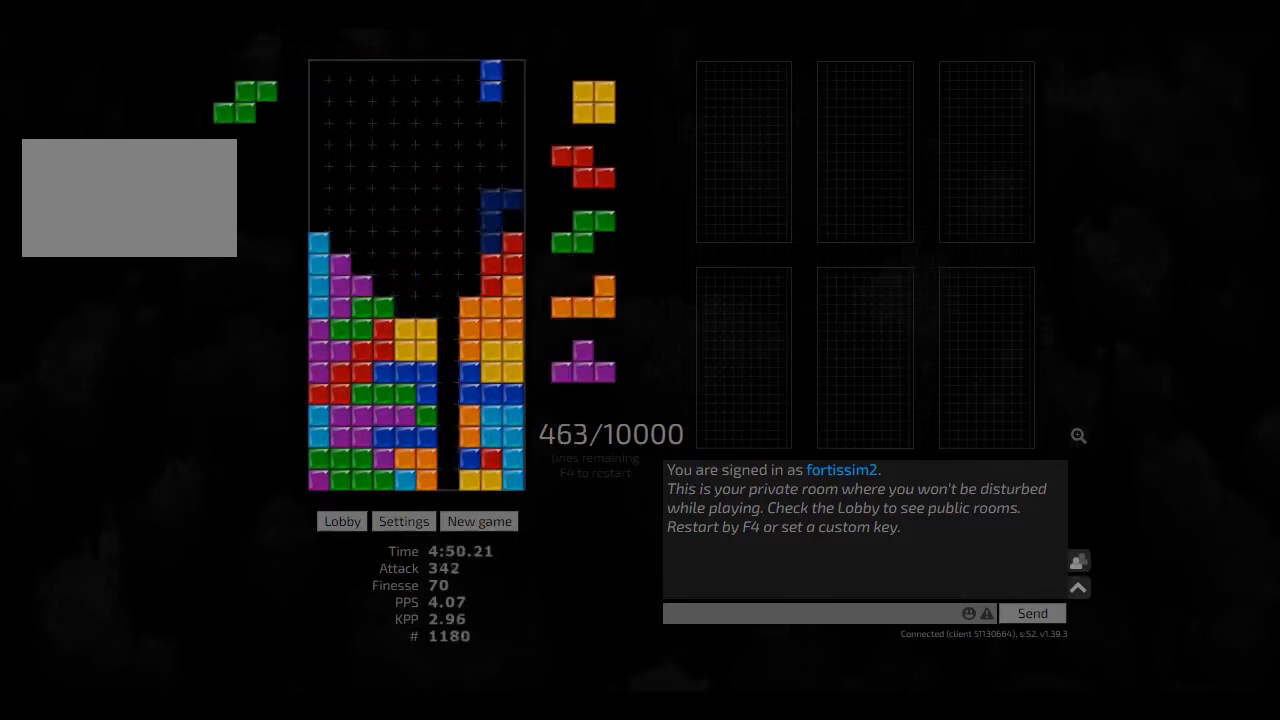
{"keys": ["hd"], "events": [[83, "cw", "up"], [83, "left", "down"], [83, "right", "up"], [125, "hd", "down"], [125, "left", "up"], [167, "hd", "up"], [250, "hd", "down"], [292, "hl", "down"], [375, "ccw", "down"], [375, "left", "down"], [417, "ccw", "up"], [417, "hd", "up"], [417, "hl", "up"], [417, "left", "up"], [500, "hd", "down"]]}
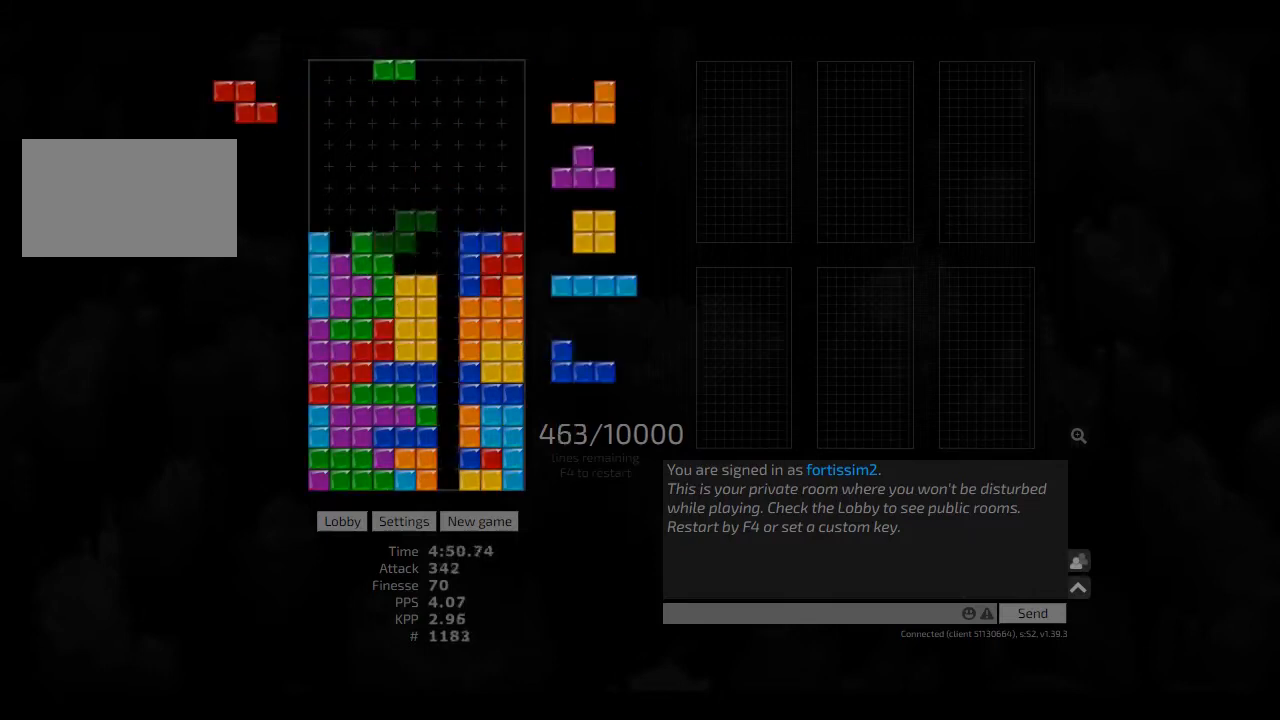
{"keys": ["hd"], "events": [[42, "hl", "down"], [83, "hd", "up"], [83, "hl", "up"], [167, "hd", "down"], [208, "ccw", "down"], [250, "right", "down"], [292, "ccw", "up"], [292, "hd", "up"], [292, "right", "up"], [375, "right", "down"], [417, "hd", "down"], [417, "right", "up"]]}
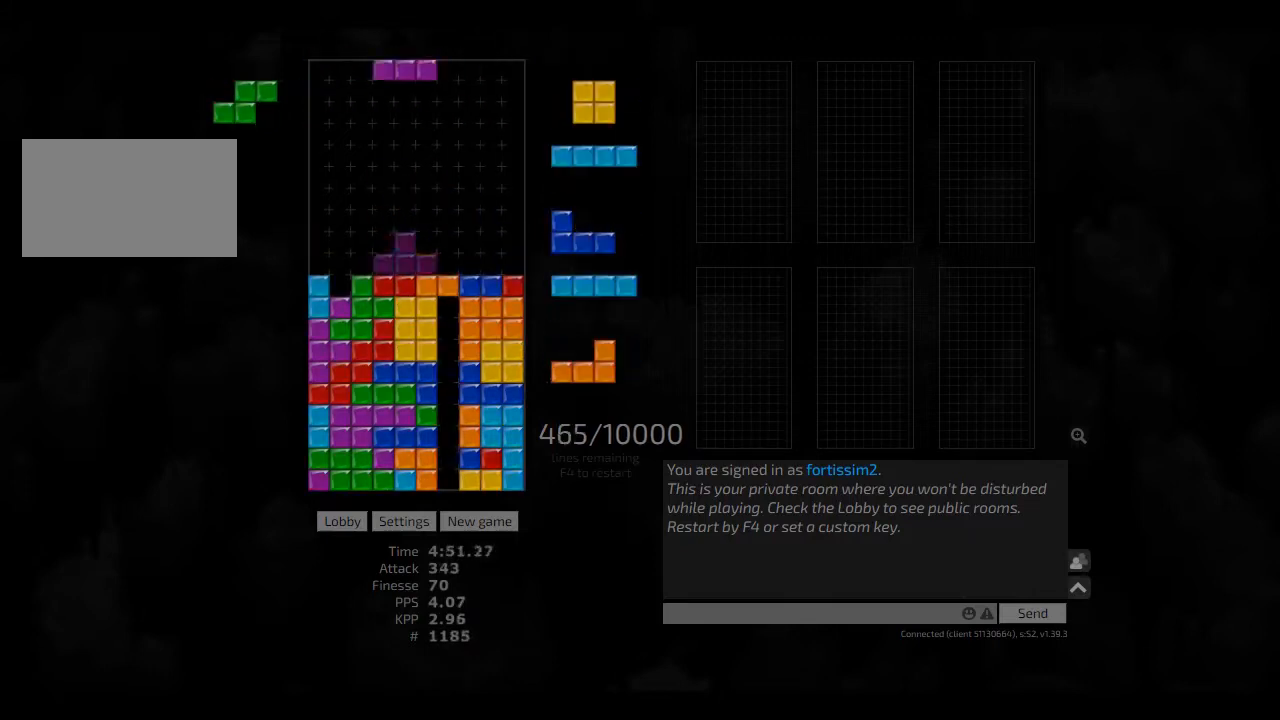
{"keys": ["hd"], "events": [[42, "hl", "down"], [83, "hd", "up"], [83, "left", "down"], [125, "cw", "down"], [167, "hl", "up"], [208, "cw", "up"], [208, "left", "up"], [250, "hd", "down"], [292, "hl", "down"], [417, "hd", "up"], [417, "hl", "up"], [417, "left", "down"], [458, "left", "up"], [500, "hd", "down"]]}
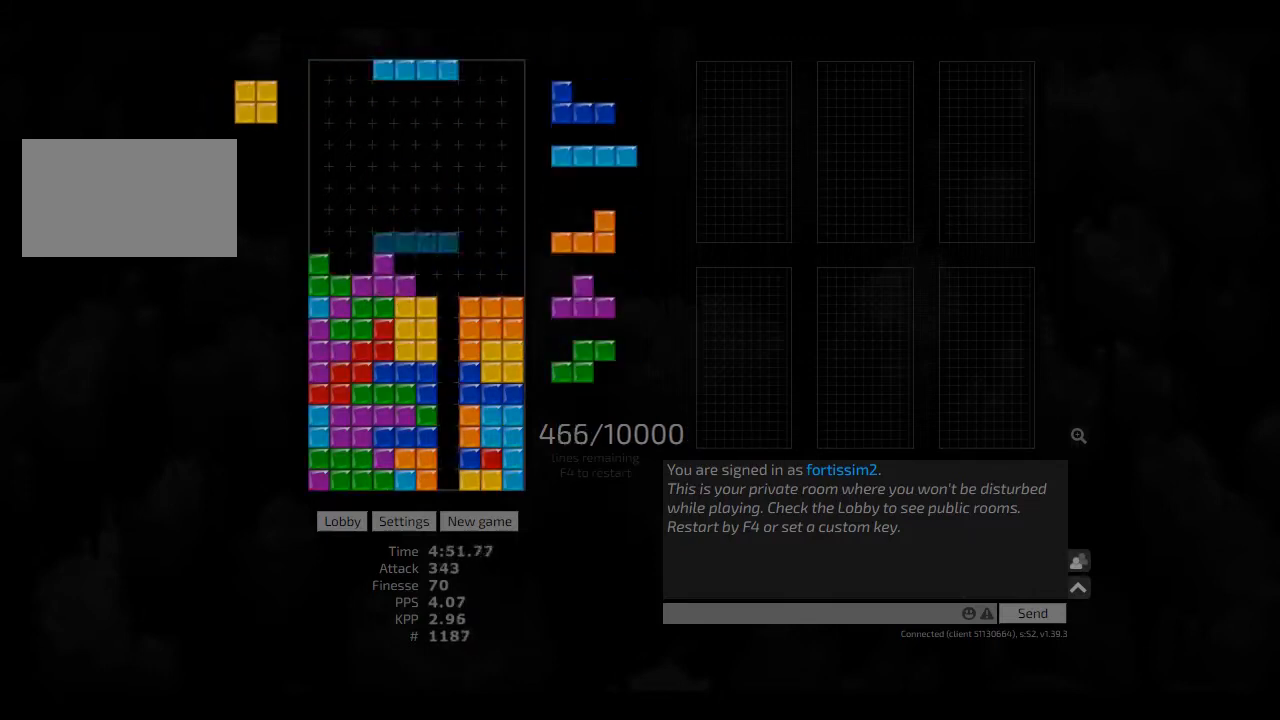
{"keys": ["hd"], "events": [[83, "hl", "down"], [83, "left", "down"], [125, "hd", "up"], [208, "hl", "up"], [208, "right", "down"], [250, "left", "up"], [250, "right", "up"], [292, "hd", "down"], [375, "right", "down"], [417, "hd", "up"], [500, "hd", "down"], [500, "right", "up"]]}
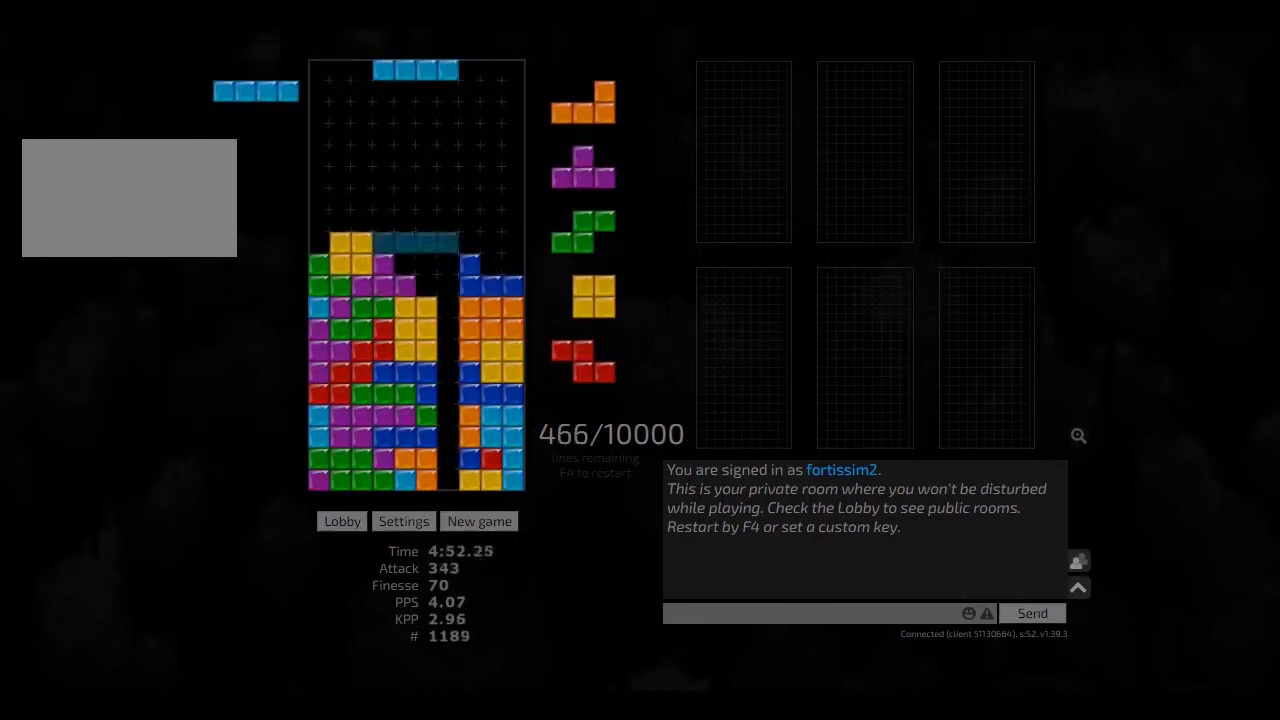
{"keys": [], "events": [[83, "hd", "up"], [167, "hd", "down"], [208, "left", "down"], [292, "hd", "up"], [333, "left", "up"], [375, "hd", "down"], [417, "ccw", "down"], [417, "hd", "up"], [417, "right", "down"], [458, "ccw", "up"], [458, "right", "up"]]}
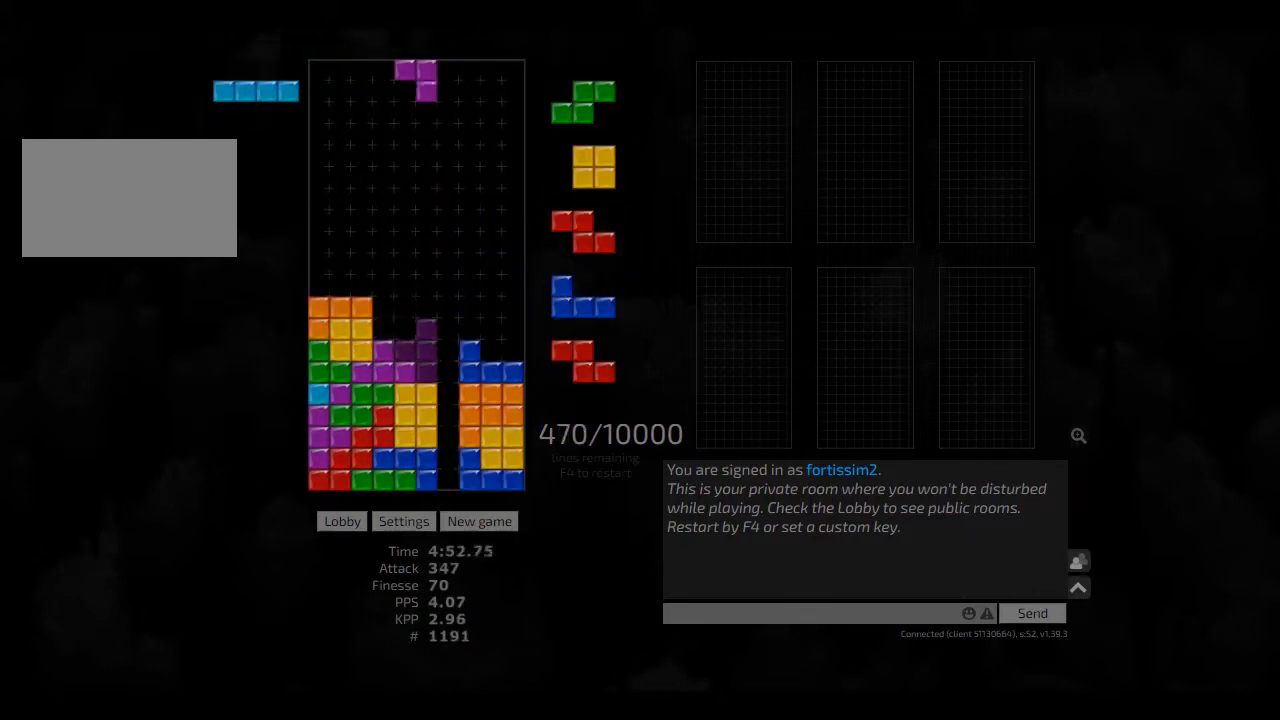
{"keys": ["ccw"], "events": [[208, "hd", "down"], [208, "right", "down"], [250, "hd", "up"], [375, "hd", "down"], [417, "hd", "up"], [417, "right", "up"], [458, "ccw", "down"]]}
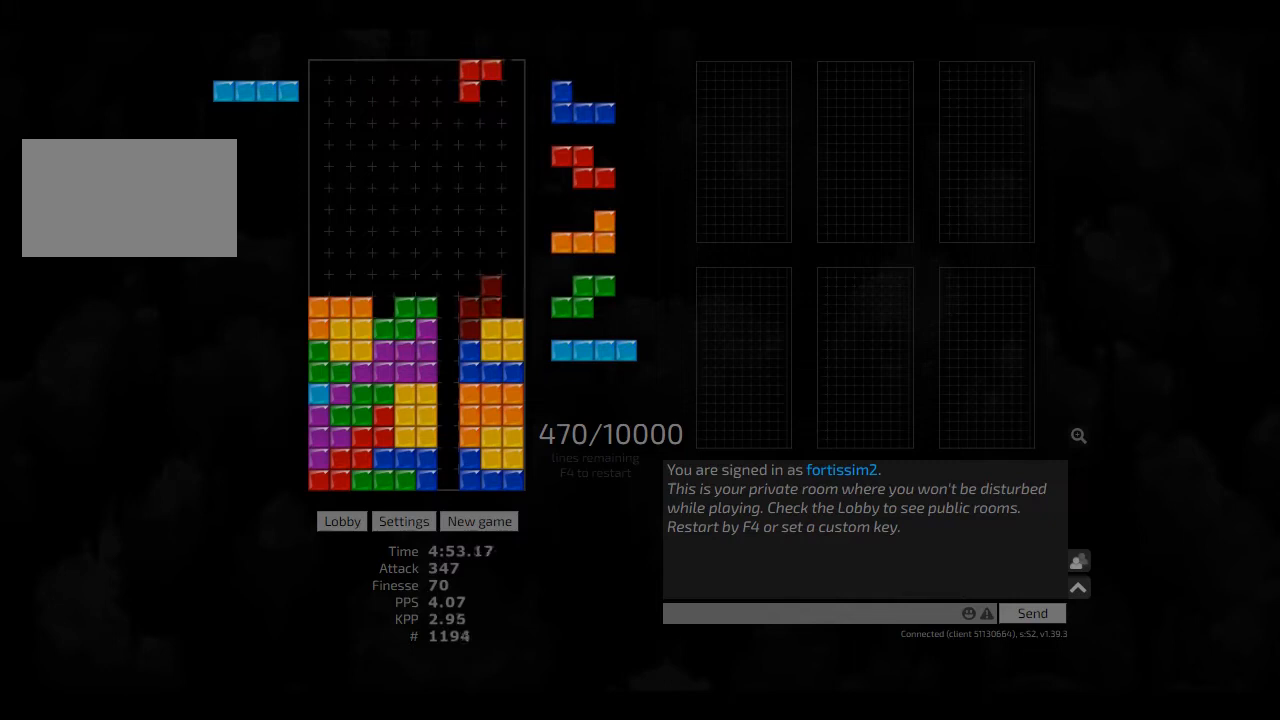
{"keys": ["ccw", "hd", "right"], "events": [[42, "ccw", "up"], [83, "hd", "down"], [83, "left", "down"], [208, "hd", "up"], [250, "left", "up"], [250, "right", "down"], [292, "hd", "down"], [292, "right", "up"], [375, "hd", "up"], [417, "hd", "down"], [500, "ccw", "down"], [500, "right", "down"]]}
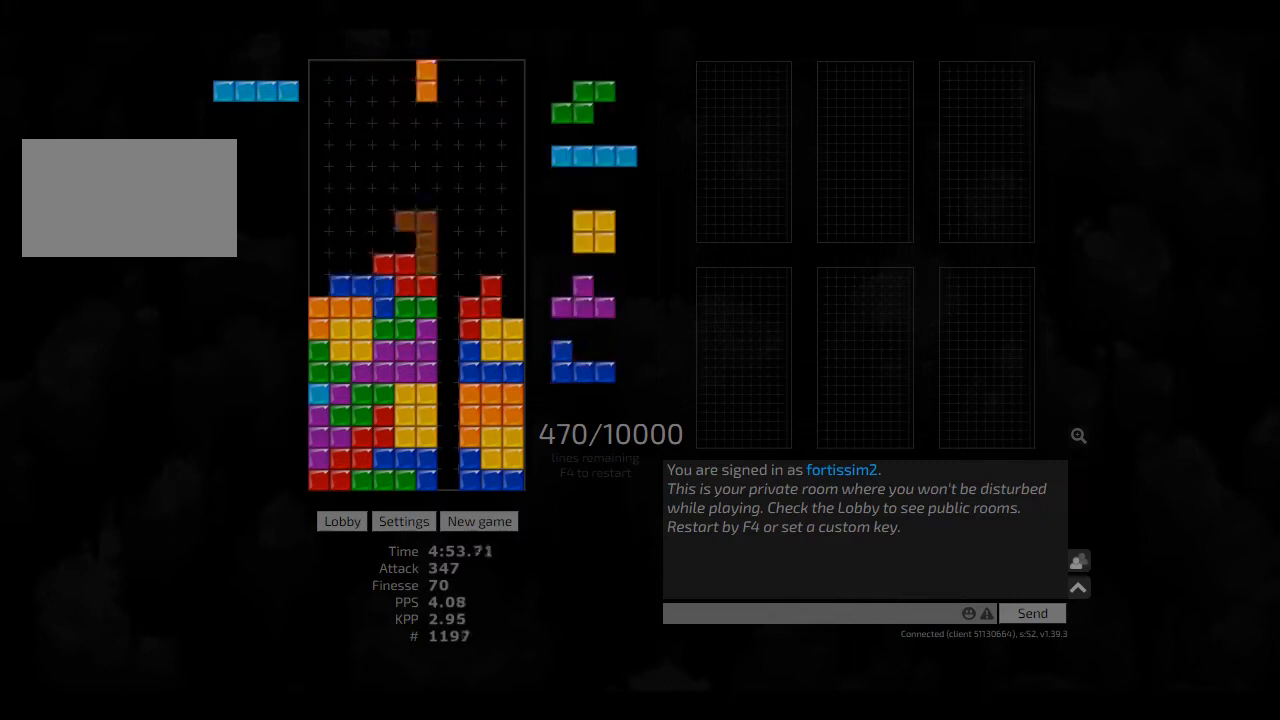
{"keys": [], "events": [[42, "hd", "up"], [83, "ccw", "up"], [83, "hd", "down"], [167, "hl", "down"], [208, "right", "up"], [250, "hd", "up"], [250, "hl", "up"], [292, "ccw", "down"], [375, "ccw", "up"], [375, "hd", "down"], [417, "hd", "up"]]}
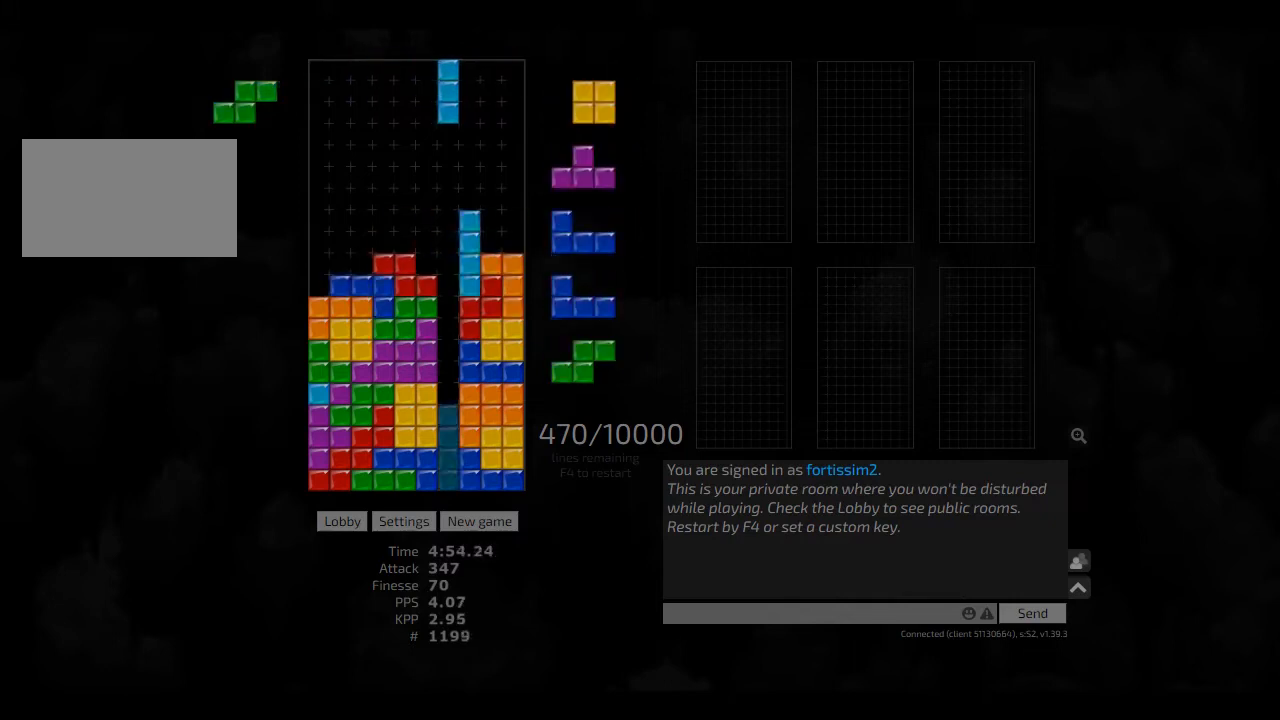
{"keys": [], "events": [[42, "hd", "down"], [125, "hd", "up"], [250, "right", "down"], [417, "right", "up"]]}
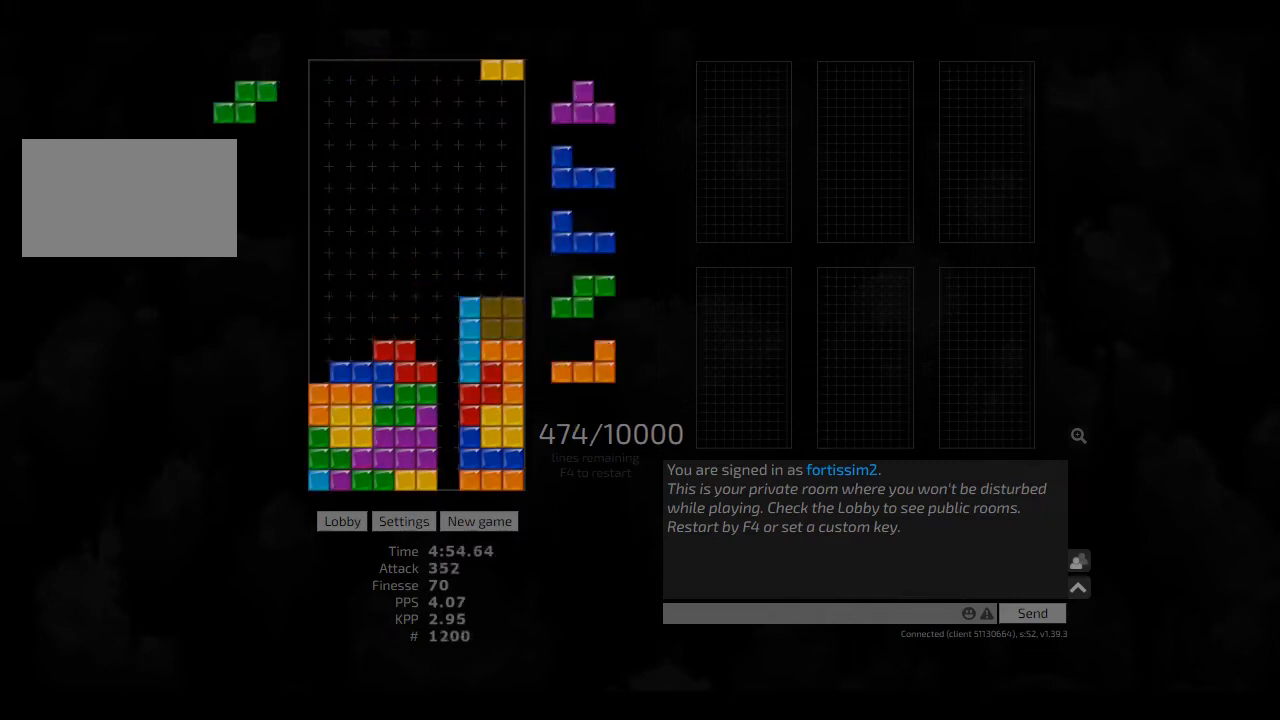
{"keys": ["hd", "left"], "events": [[42, "hd", "down"], [83, "cw", "down"], [83, "left", "down"], [125, "hd", "up"], [167, "cw", "up"], [167, "left", "up"], [208, "hd", "down"], [292, "hd", "up"], [417, "hd", "down"], [417, "left", "down"]]}